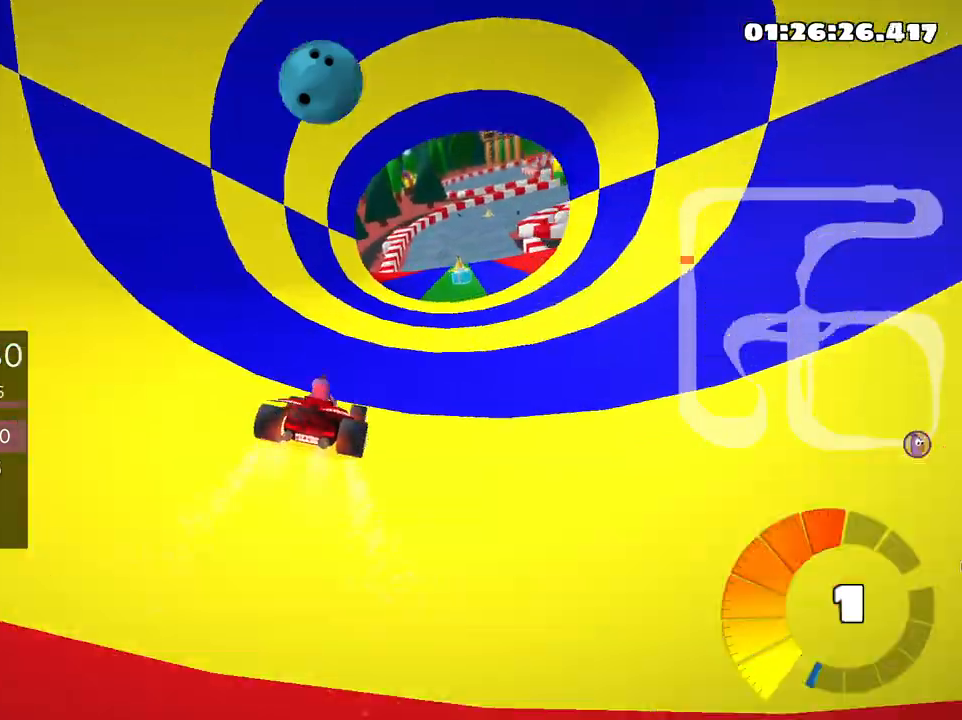
Gameplay with keyboard; each line is a JSON object with the keys held at the frame after it. "events" lists presses ("down") and releases ("up") of "down", "fire", "flag", "left", "look", "nitro", "right", "skid" and "up" between this image and that frame as [ms after this image, input, new state], when the widget could be followed in between. No other keys are recorded. Mouse input is not recorded. Key names are as the overlay labels them; some are game actions (e.g. jump) rather than physical keys.
{"keys": ["up"], "events": []}
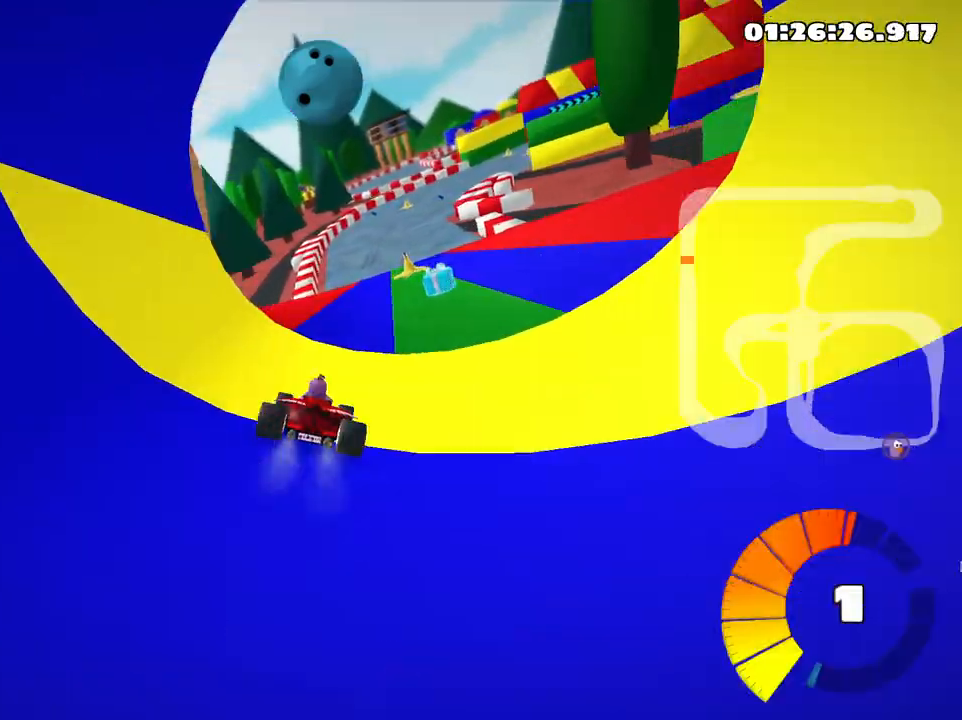
{"keys": ["up"], "events": []}
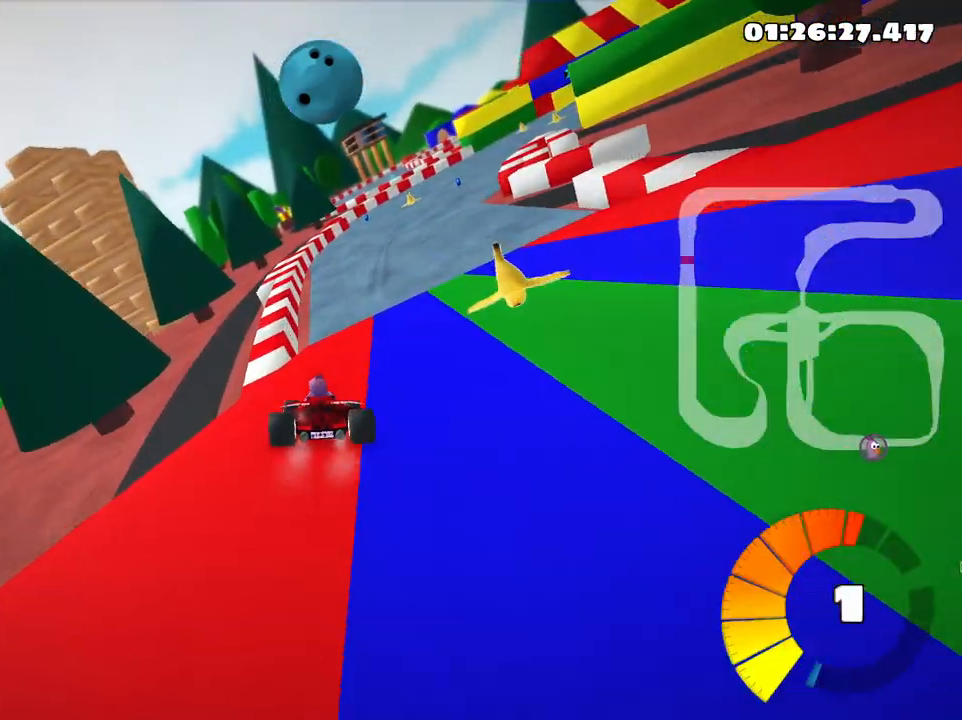
{"keys": ["right", "skid"], "events": [[233, "up", "up"], [283, "skid", "down"], [300, "right", "down"]]}
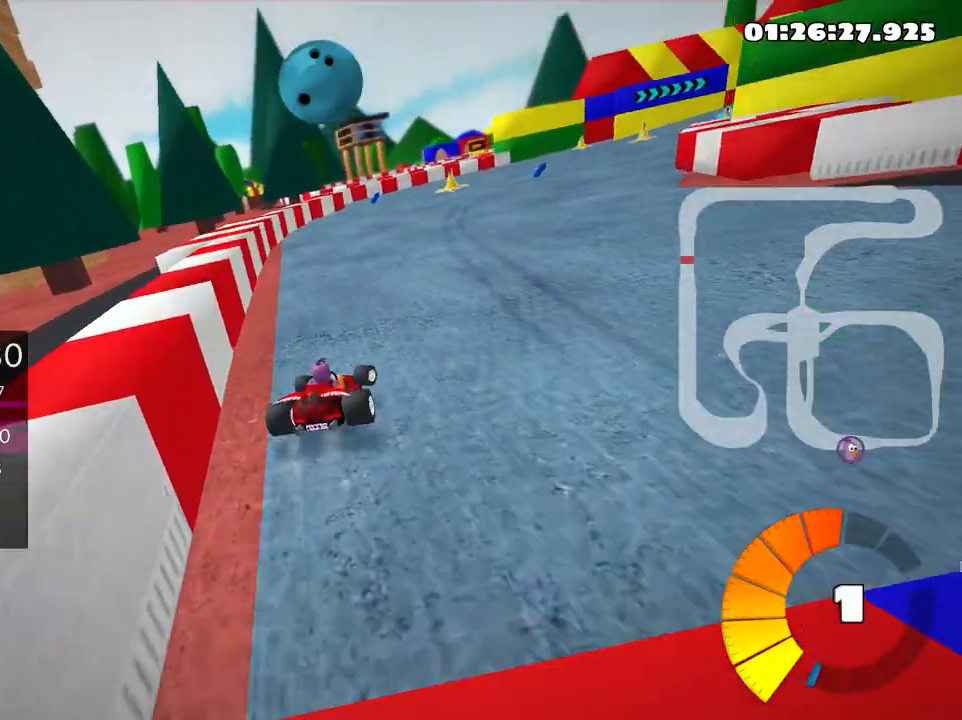
{"keys": [], "events": [[266, "right", "up"], [416, "skid", "up"]]}
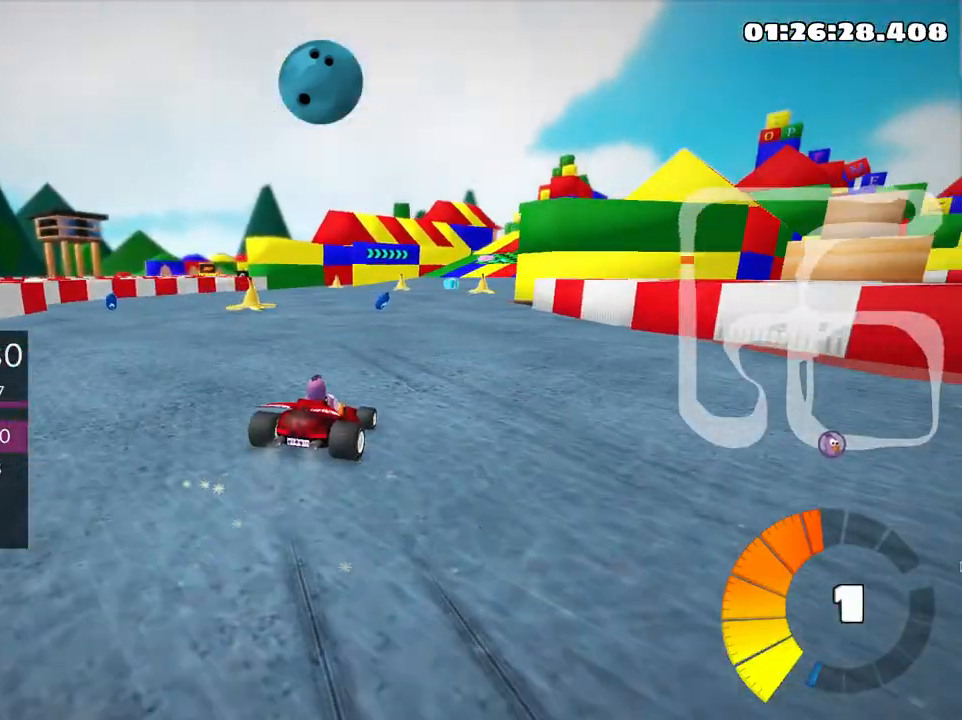
{"keys": [], "events": []}
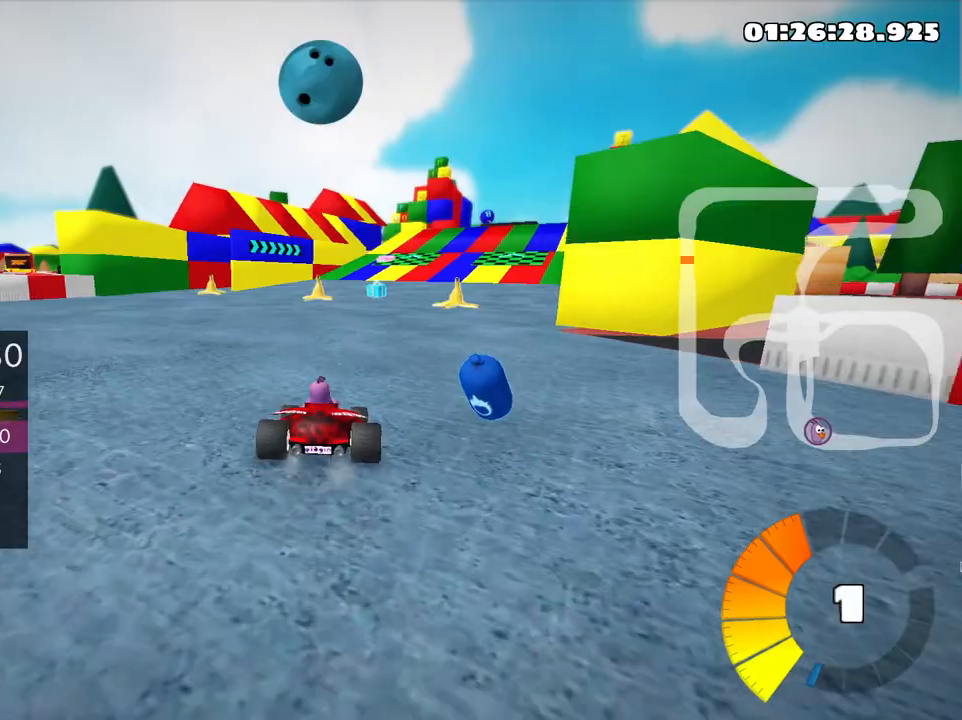
{"keys": ["right"], "events": [[216, "right", "down"]]}
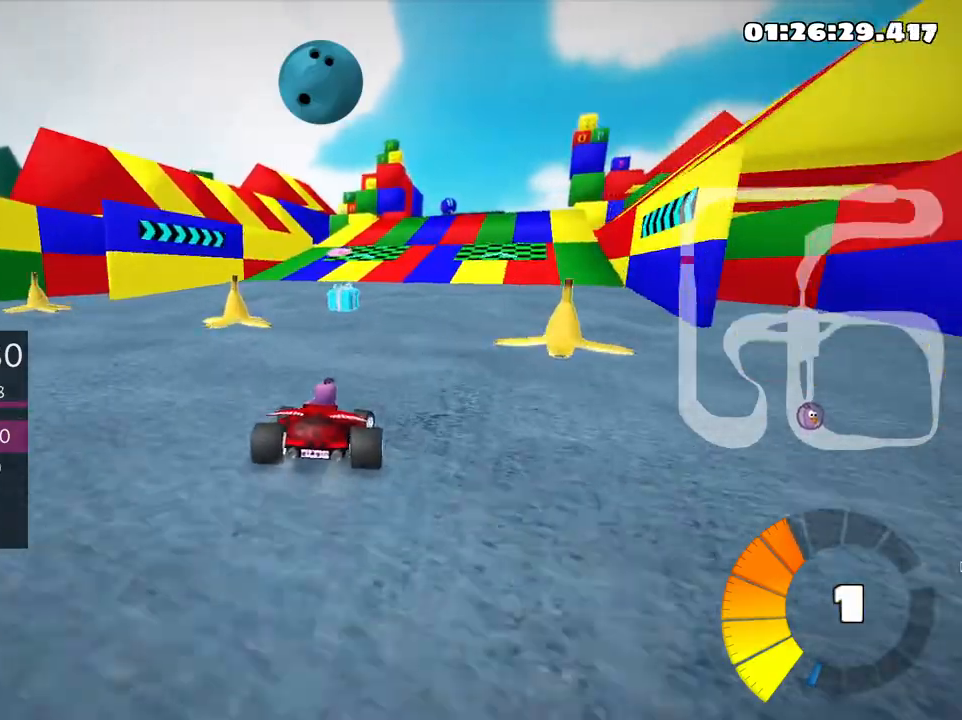
{"keys": [], "events": [[83, "right", "up"], [300, "right", "down"], [383, "right", "up"]]}
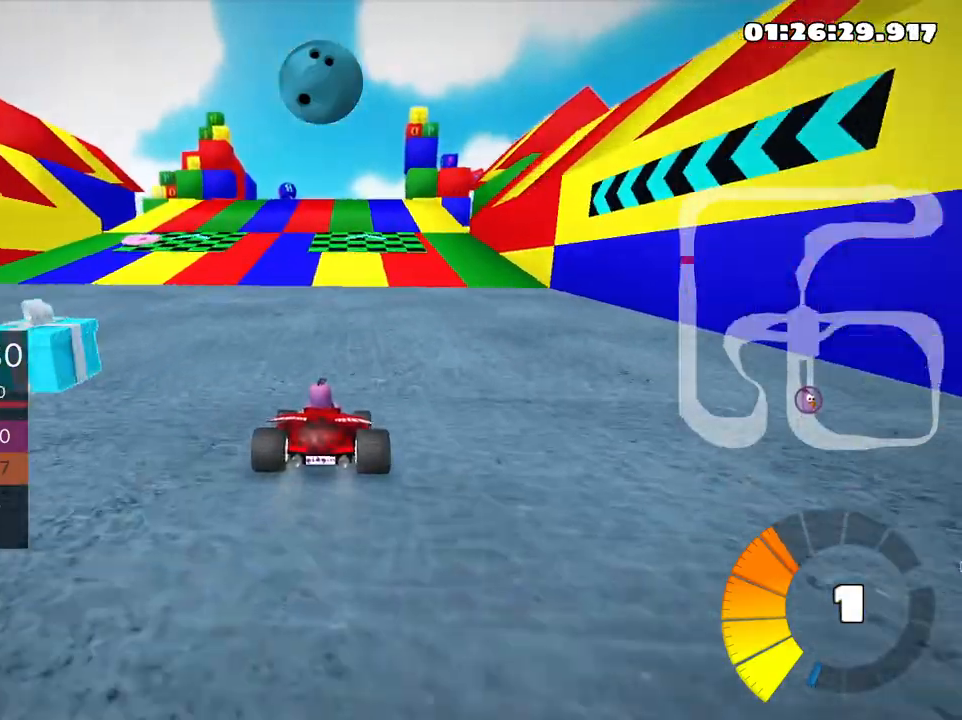
{"keys": [], "events": []}
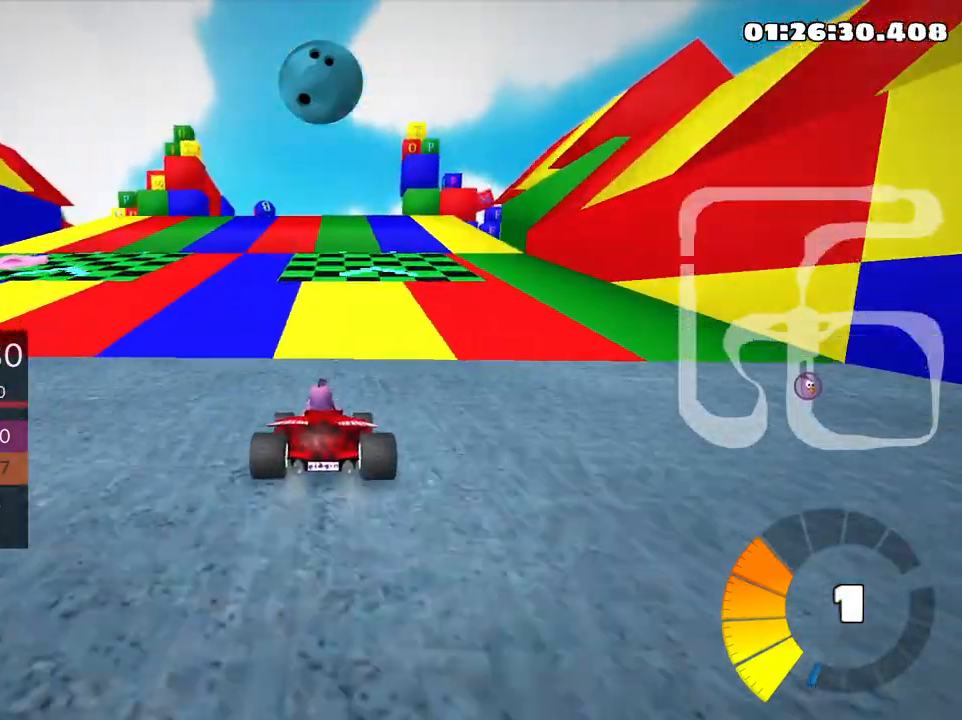
{"keys": [], "events": []}
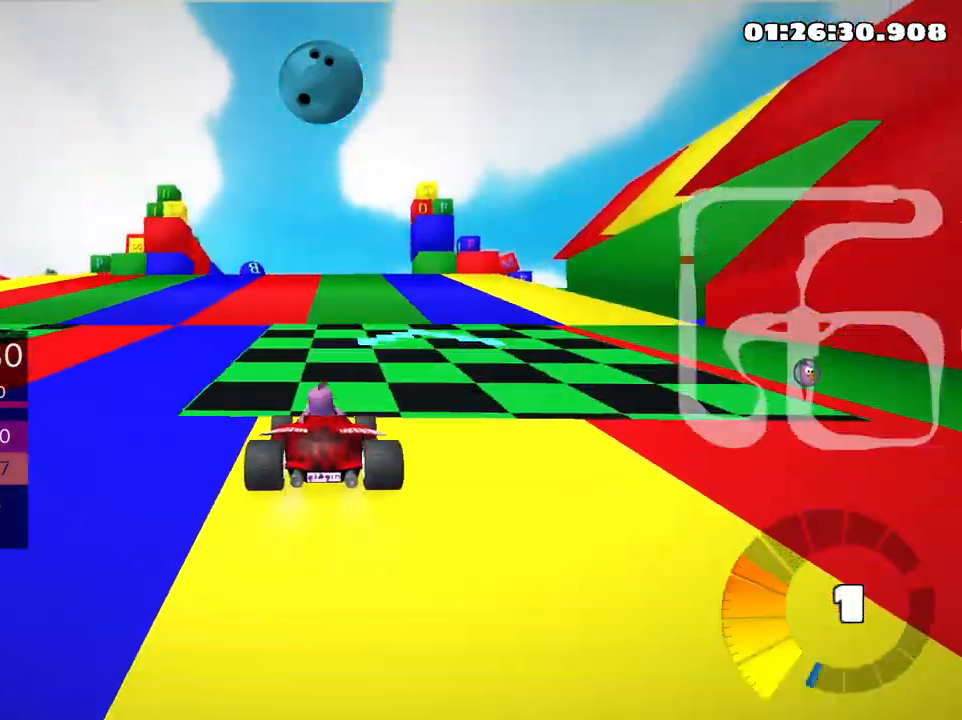
{"keys": [], "events": []}
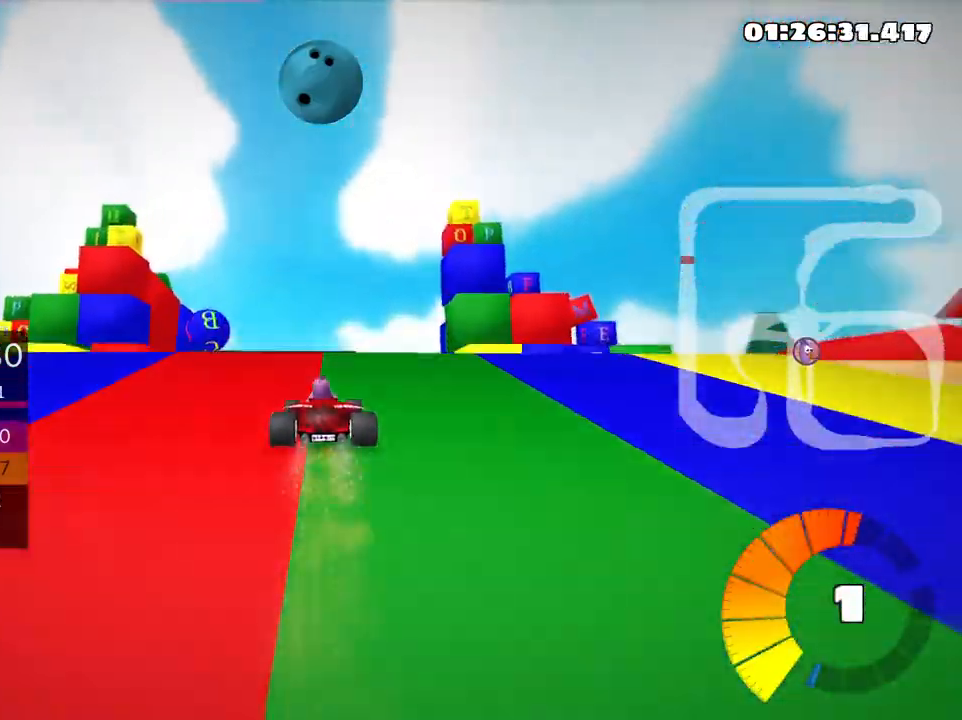
{"keys": [], "events": []}
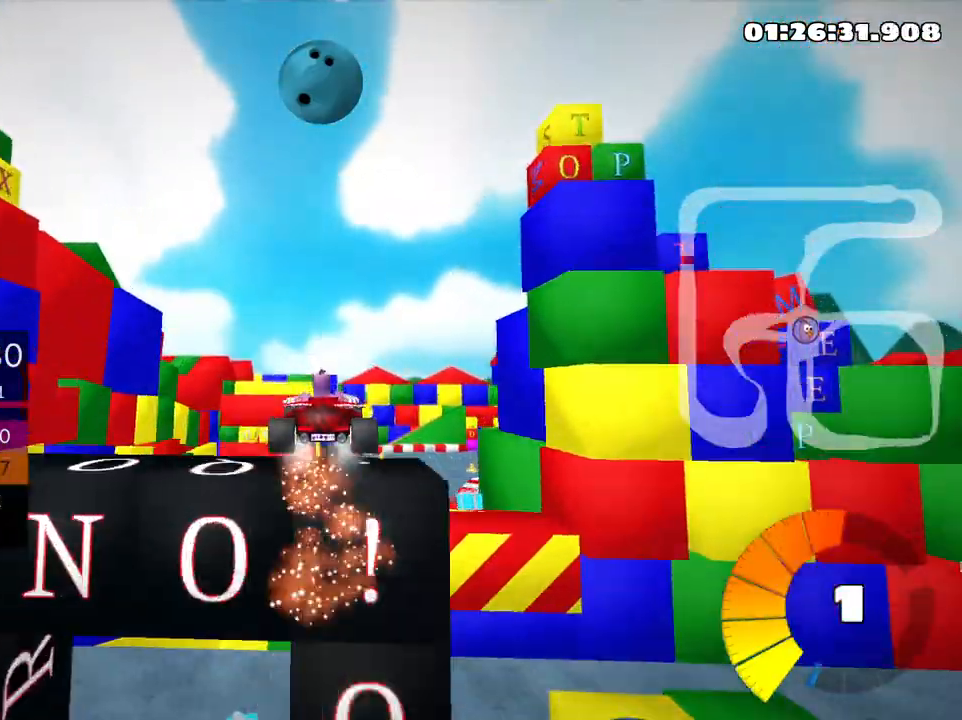
{"keys": ["right", "skid"], "events": [[333, "skid", "down"], [350, "right", "down"]]}
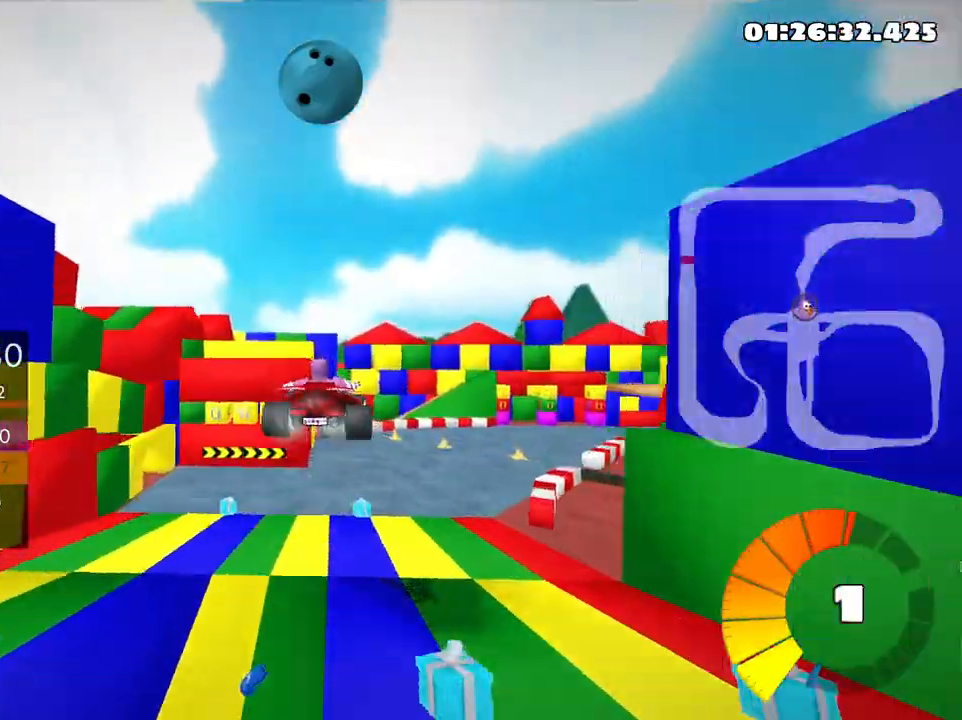
{"keys": ["right", "skid"], "events": []}
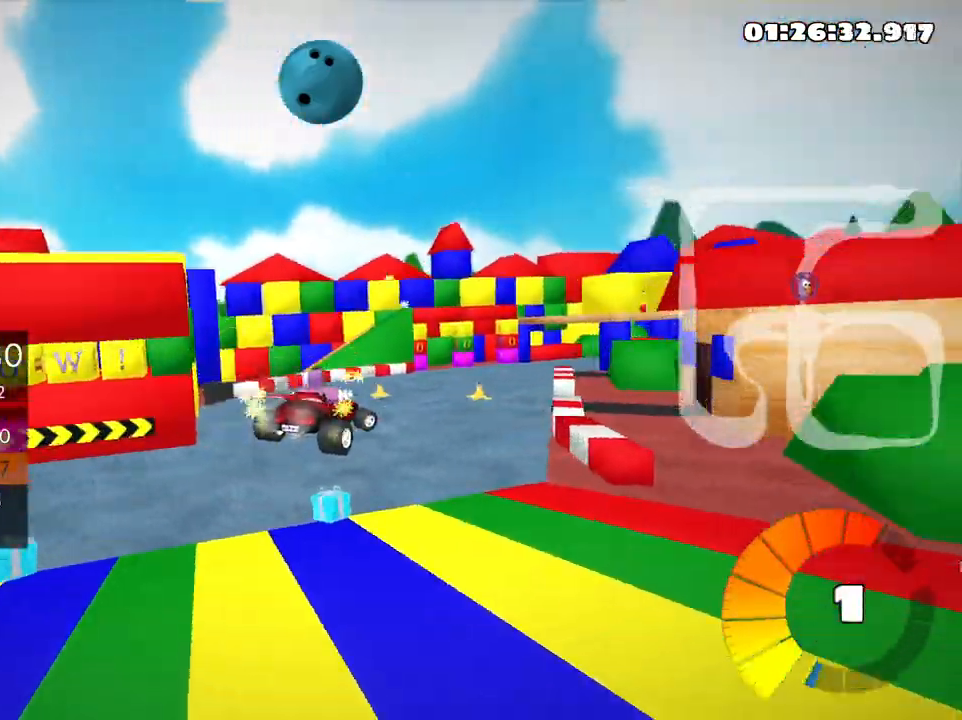
{"keys": ["right", "skid", "up"], "events": [[483, "up", "down"]]}
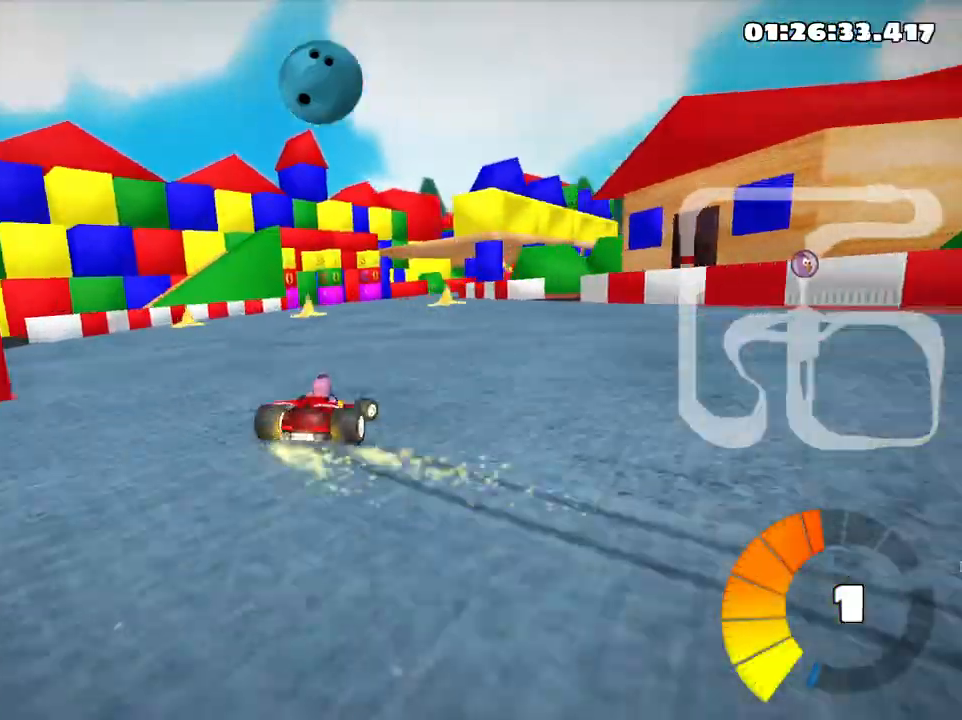
{"keys": ["skid", "up"], "events": [[483, "right", "up"]]}
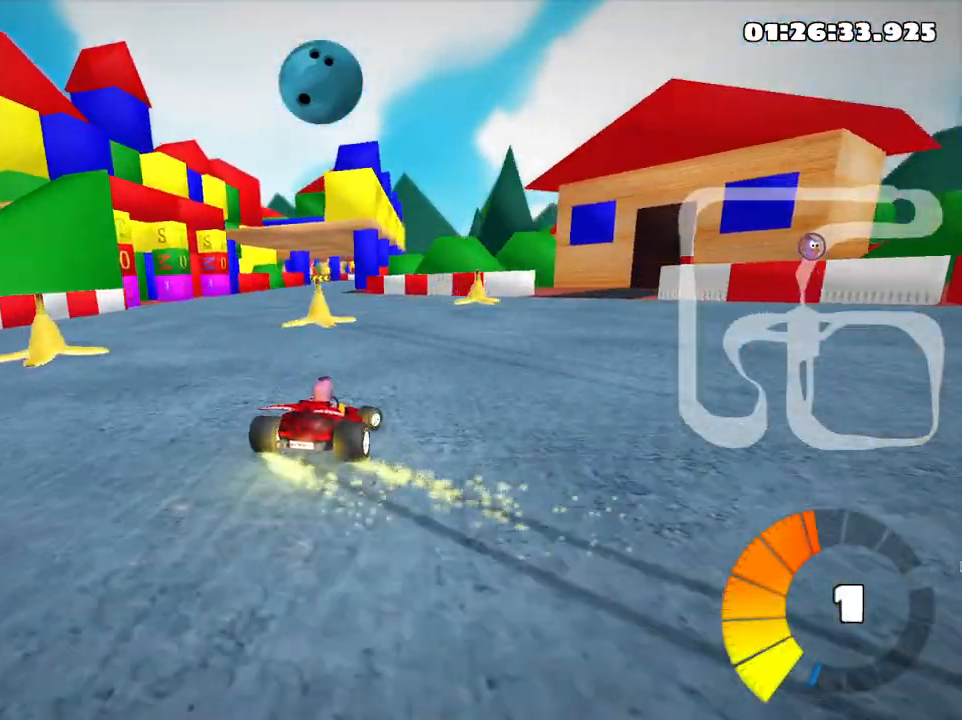
{"keys": ["up"], "events": [[83, "skid", "up"]]}
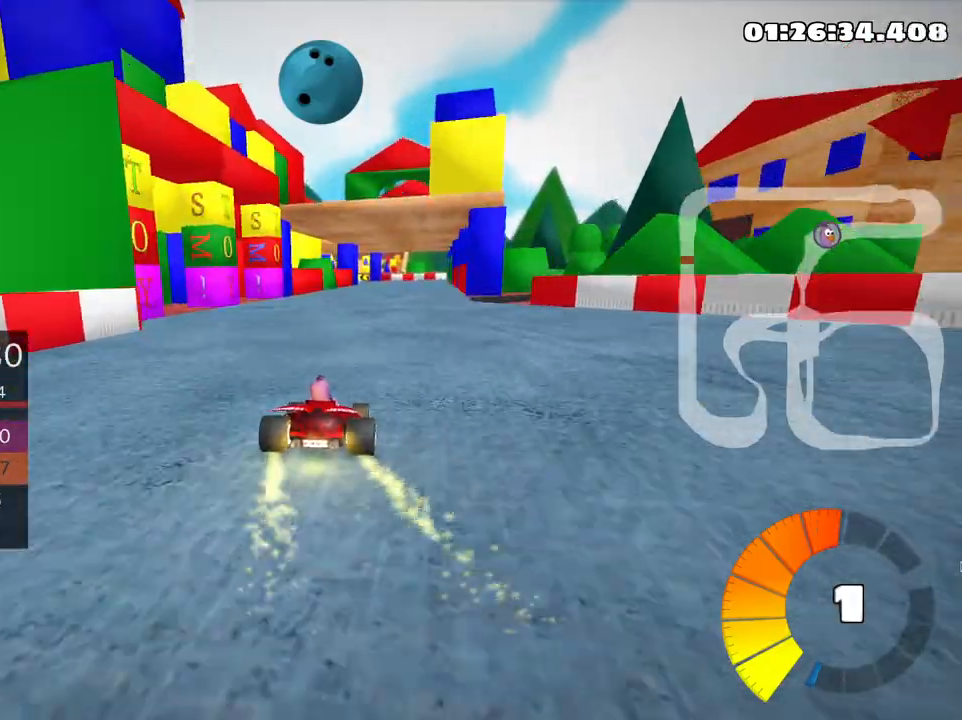
{"keys": ["up"], "events": [[66, "right", "down"], [450, "right", "up"]]}
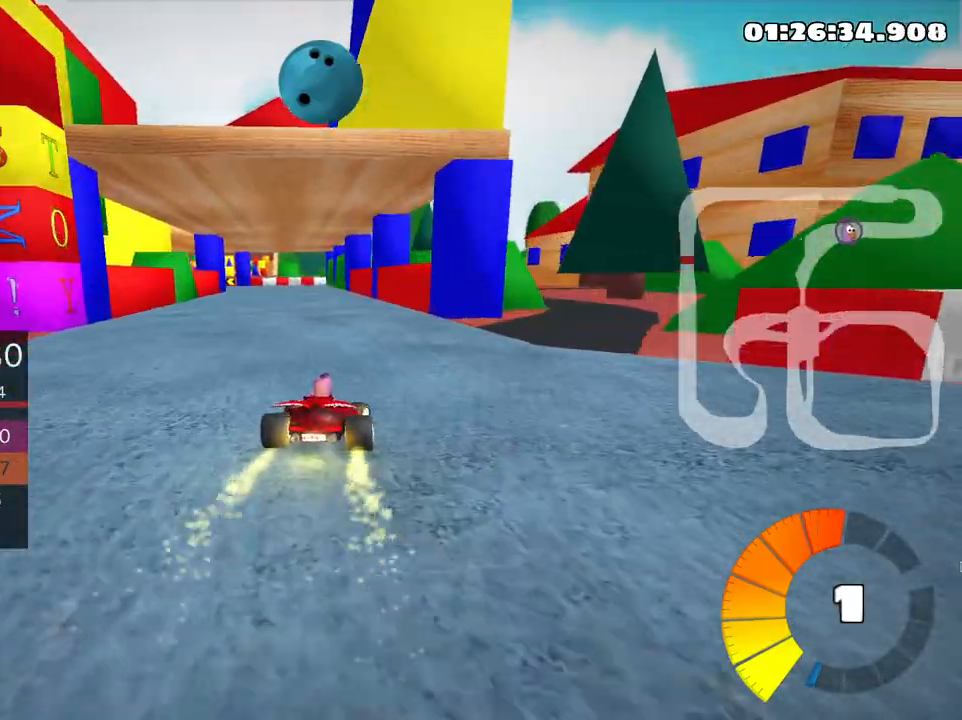
{"keys": ["right", "skid", "up"], "events": [[16, "skid", "down"], [50, "left", "down"], [183, "left", "up"], [233, "right", "down"]]}
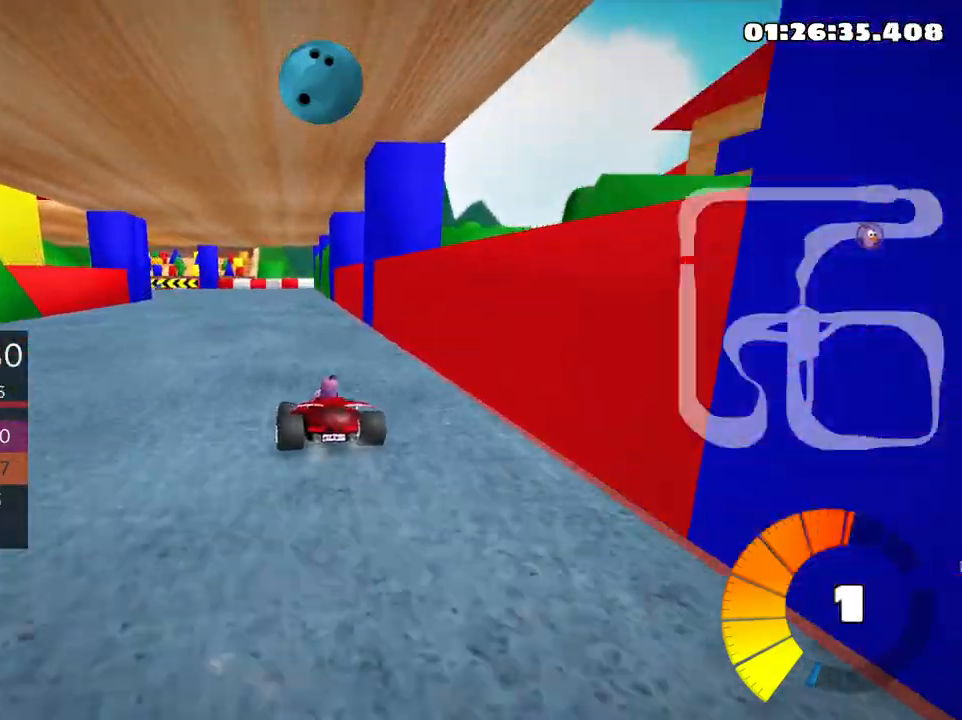
{"keys": ["left", "skid", "up"], "events": [[16, "right", "up"], [50, "left", "down"]]}
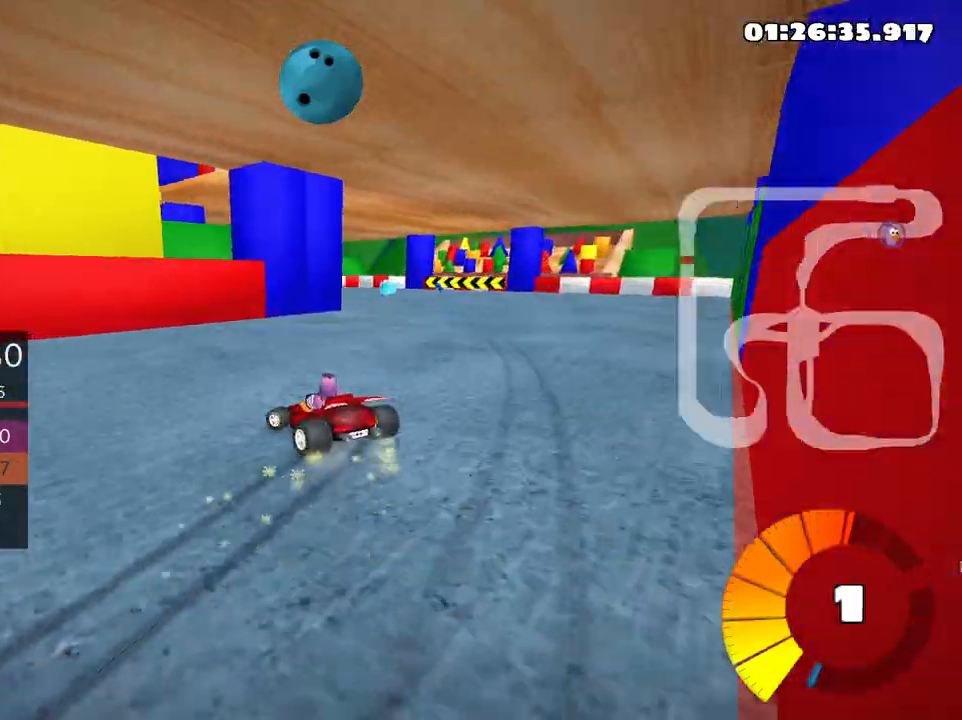
{"keys": ["left", "up"], "events": [[416, "skid", "up"]]}
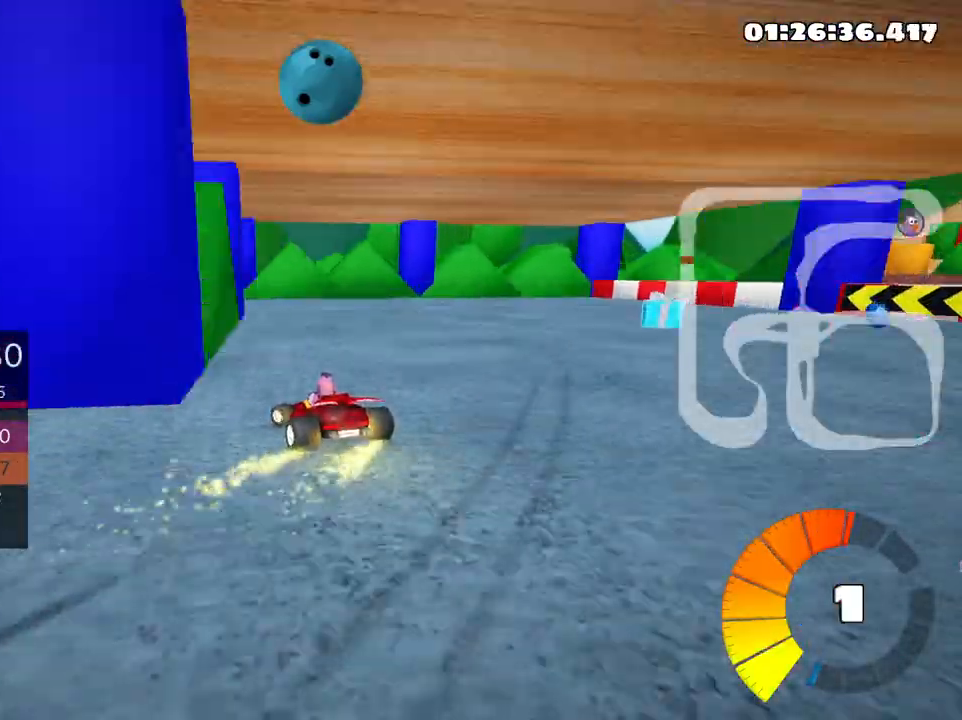
{"keys": ["up"], "events": [[450, "left", "up"]]}
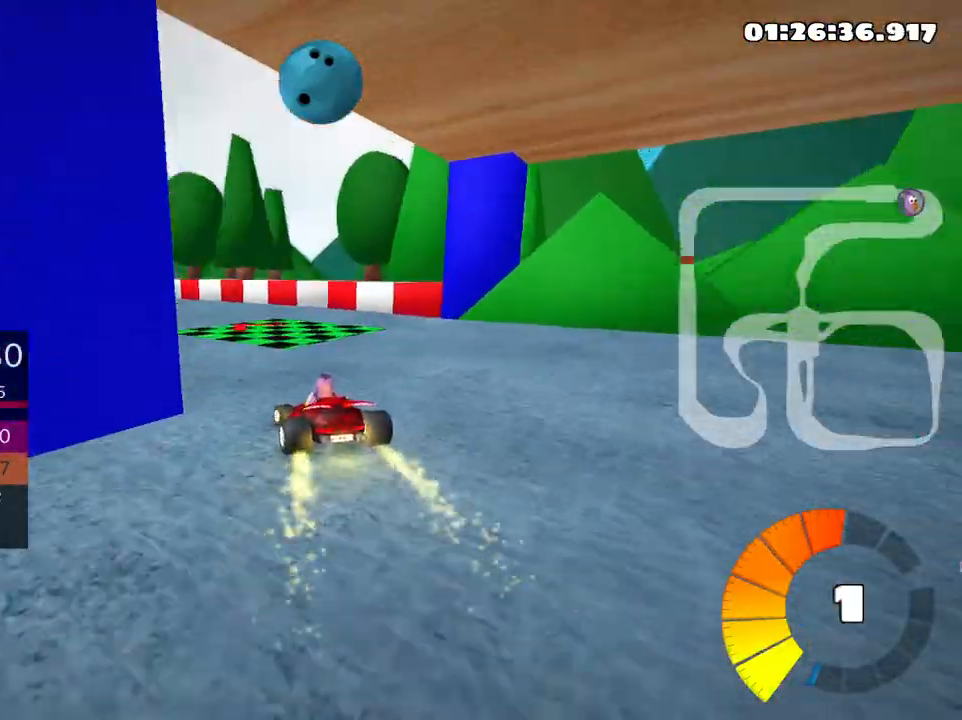
{"keys": ["left", "up"], "events": [[16, "left", "down"], [83, "skid", "down"], [150, "nitro", "down"], [300, "skid", "up"], [333, "nitro", "up"]]}
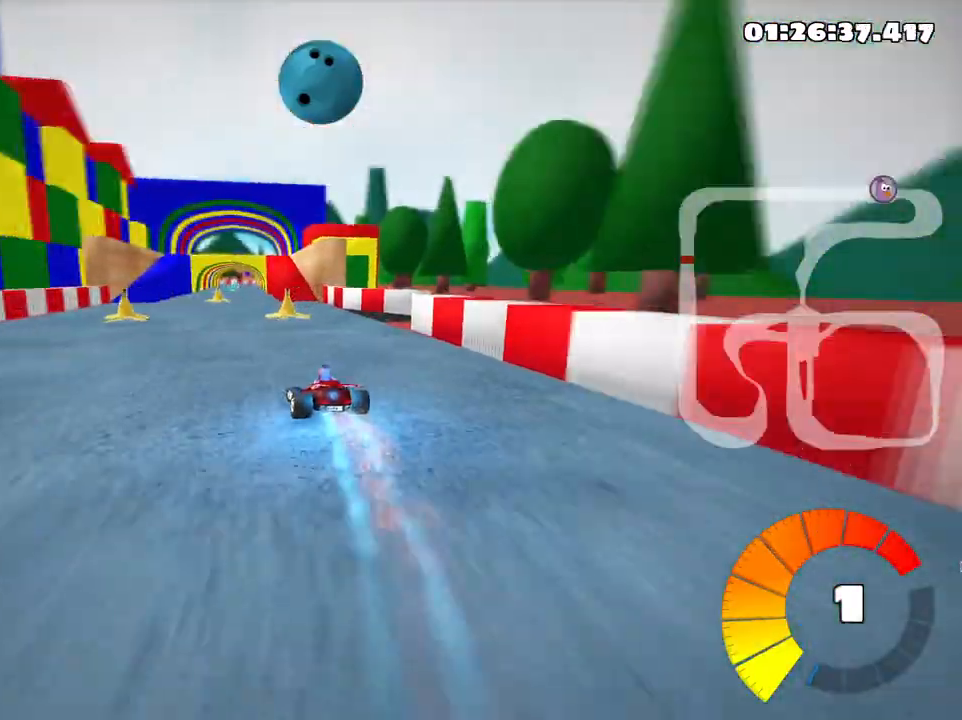
{"keys": ["right", "up"], "events": [[50, "left", "up"], [300, "right", "down"]]}
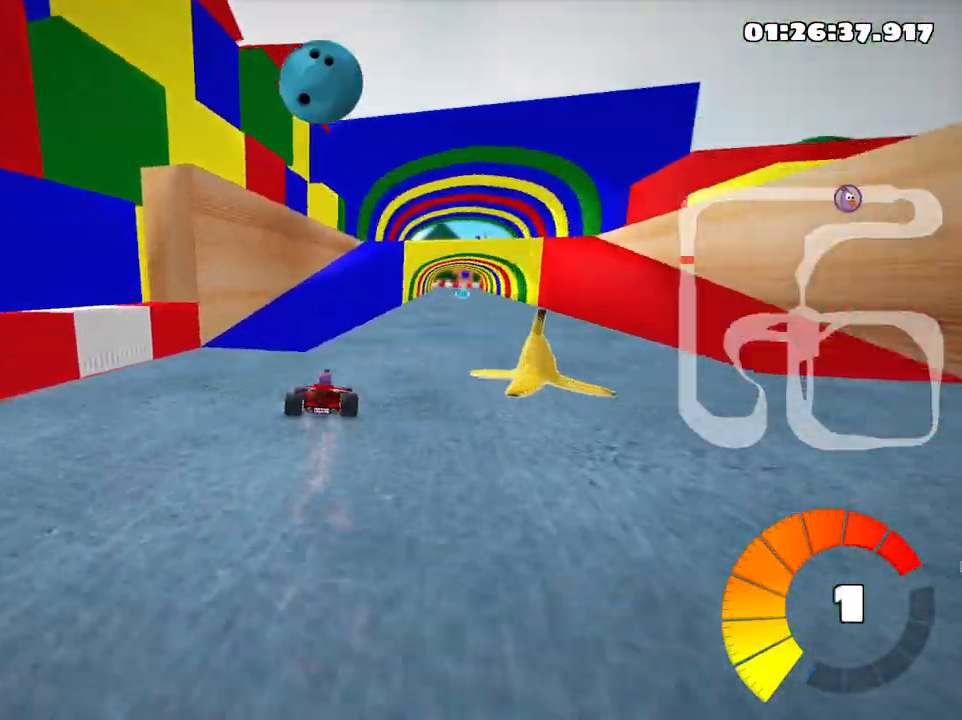
{"keys": ["left", "up"], "events": [[150, "right", "up"], [416, "left", "down"]]}
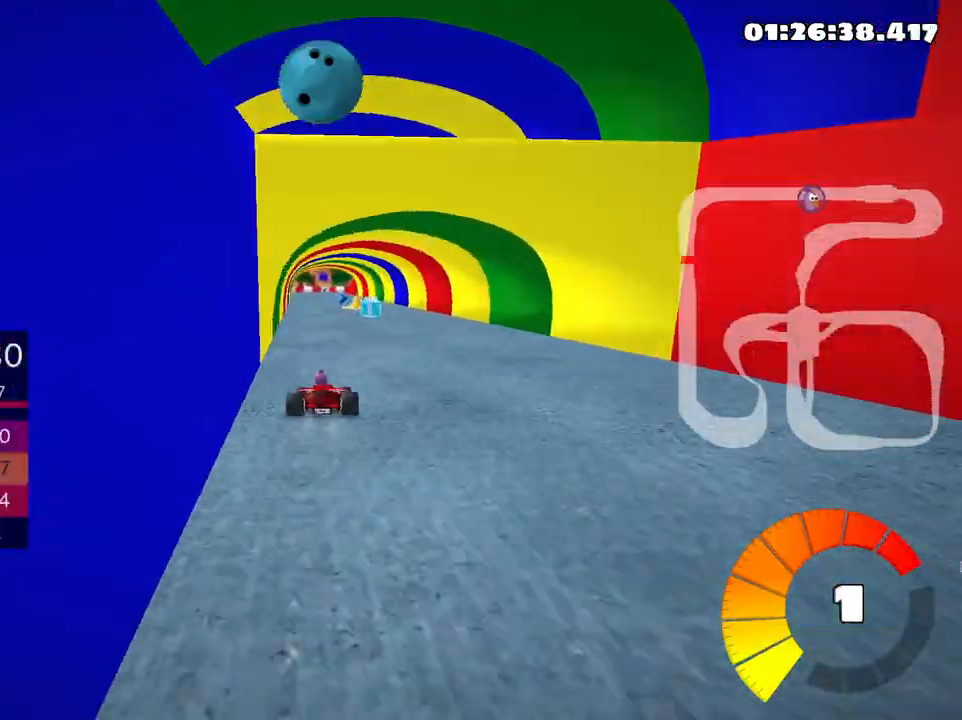
{"keys": ["right", "up"], "events": [[66, "left", "up"], [150, "right", "down"]]}
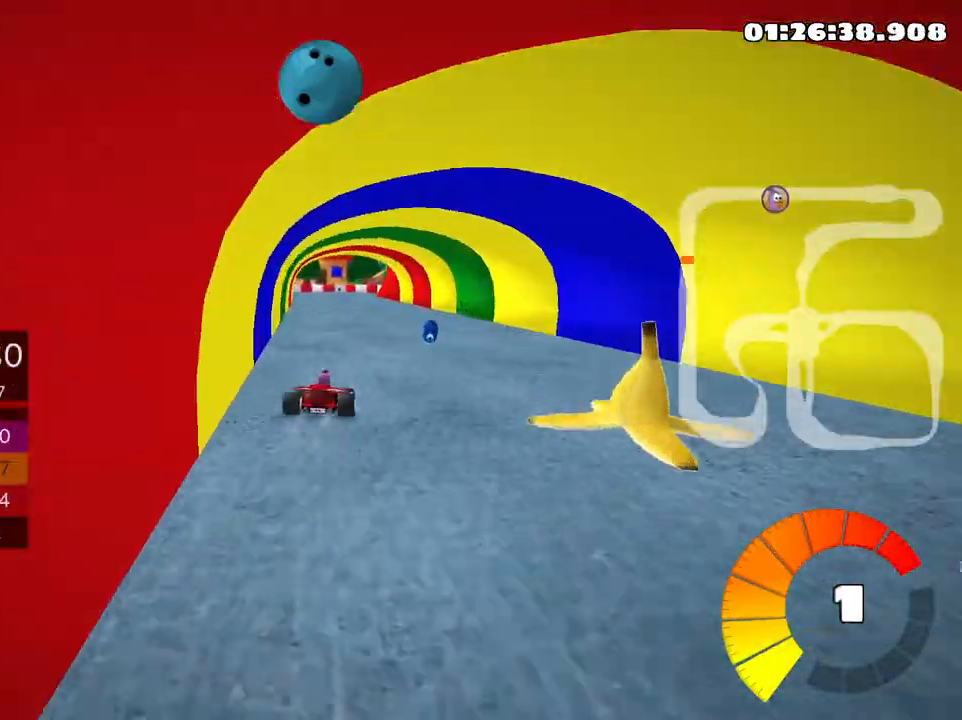
{"keys": ["left", "skid", "up"], "events": [[16, "right", "up"], [33, "left", "down"], [66, "skid", "down"]]}
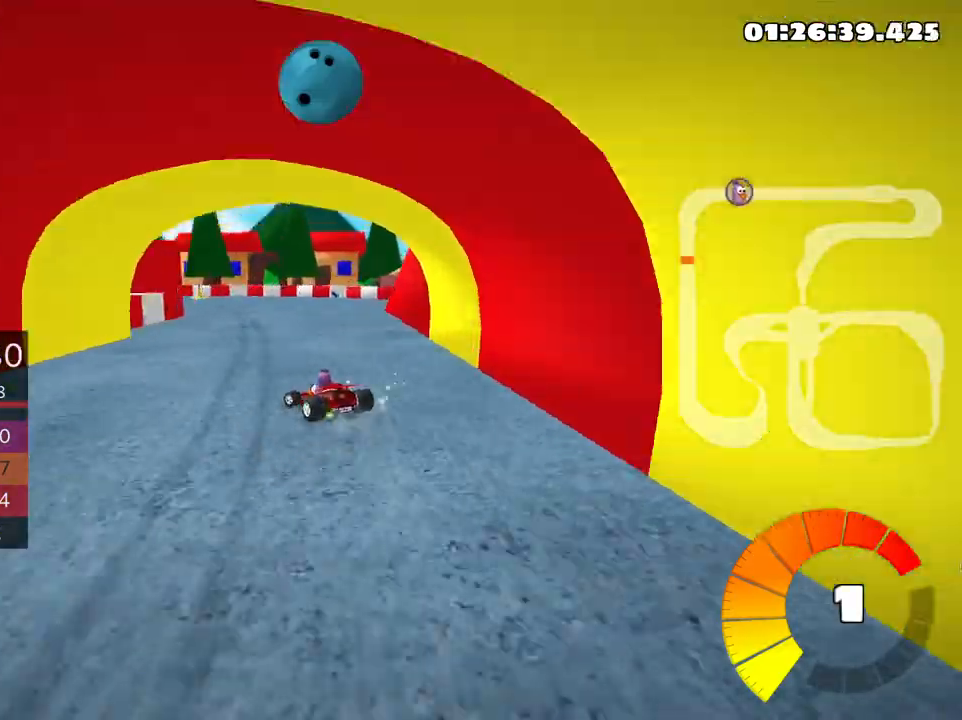
{"keys": ["left", "up"], "events": [[500, "skid", "up"]]}
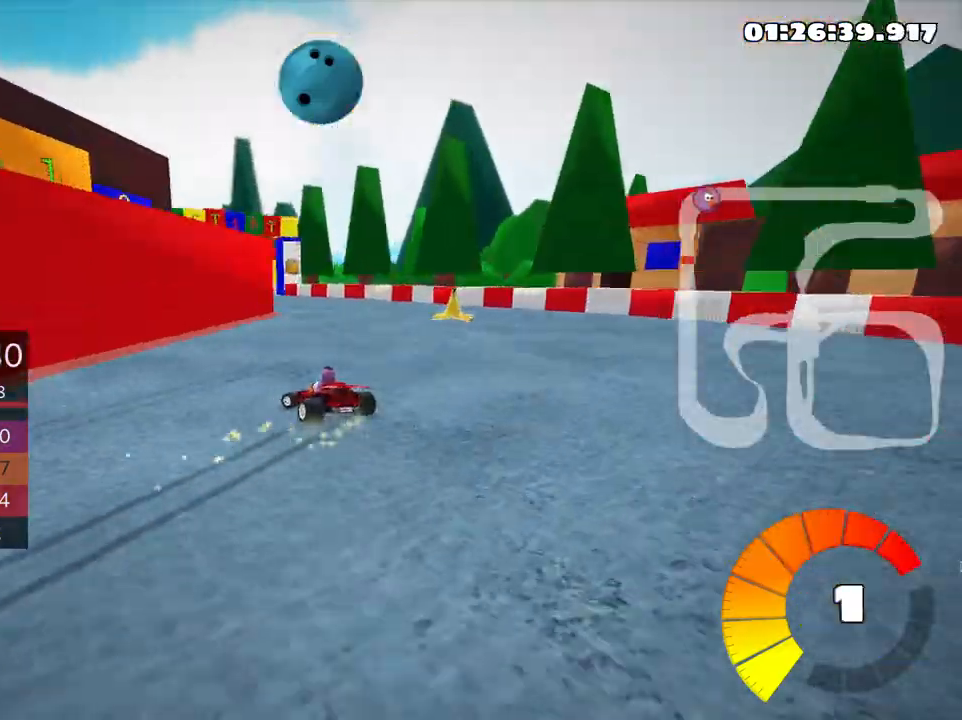
{"keys": ["up"], "events": [[166, "left", "up"]]}
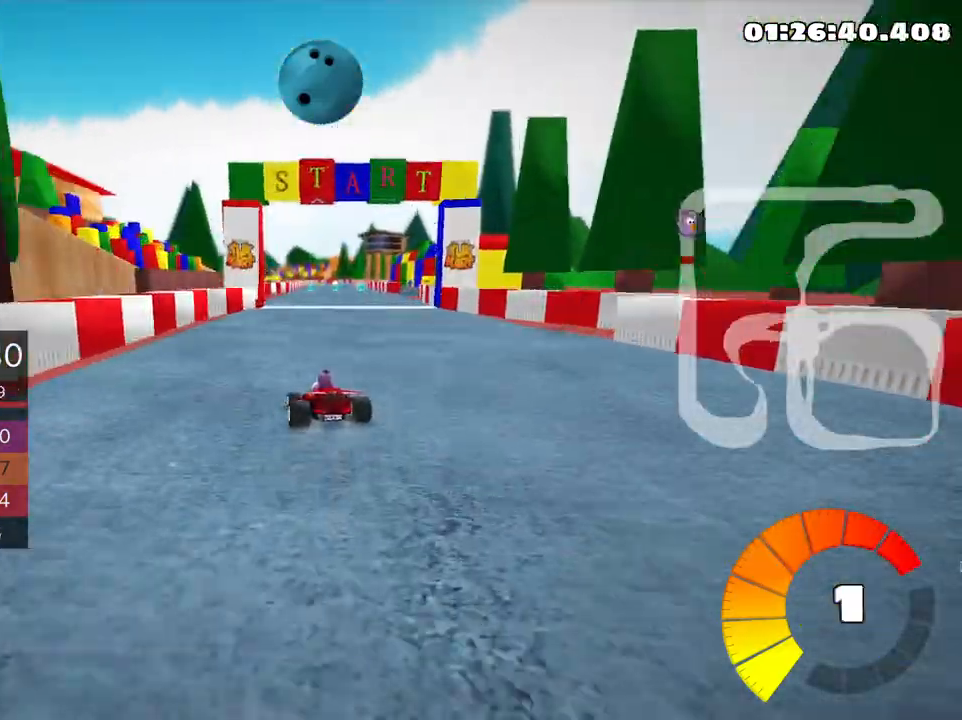
{"keys": ["left", "nitro", "skid", "up"], "events": [[183, "skid", "down"], [200, "right", "down"], [350, "left", "down"], [350, "right", "up"], [366, "nitro", "down"]]}
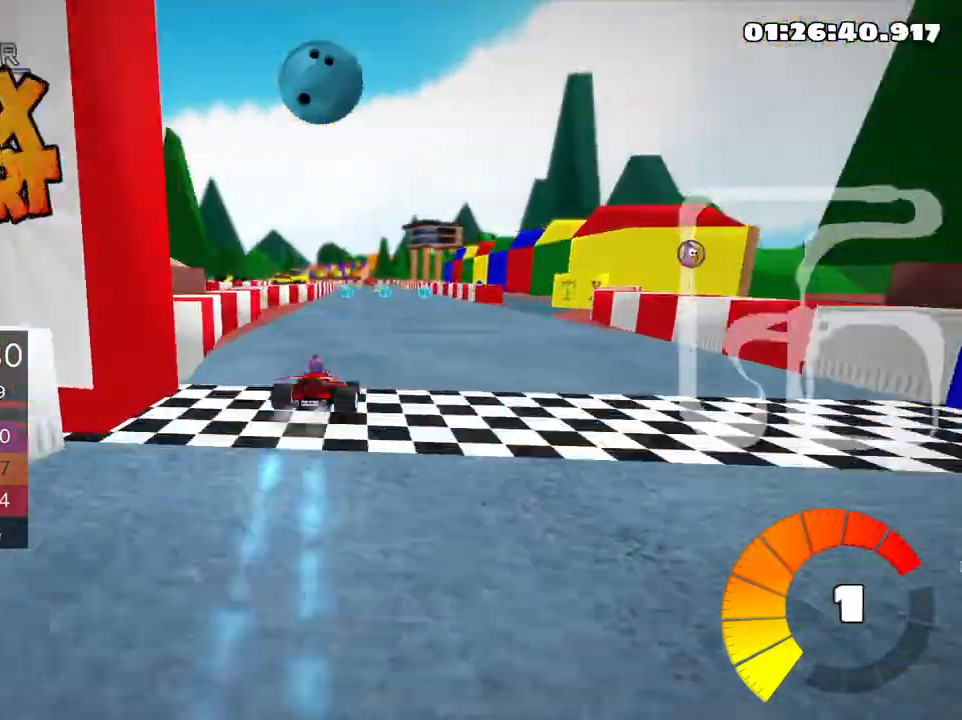
{"keys": ["left", "skid", "up"], "events": [[16, "nitro", "up"]]}